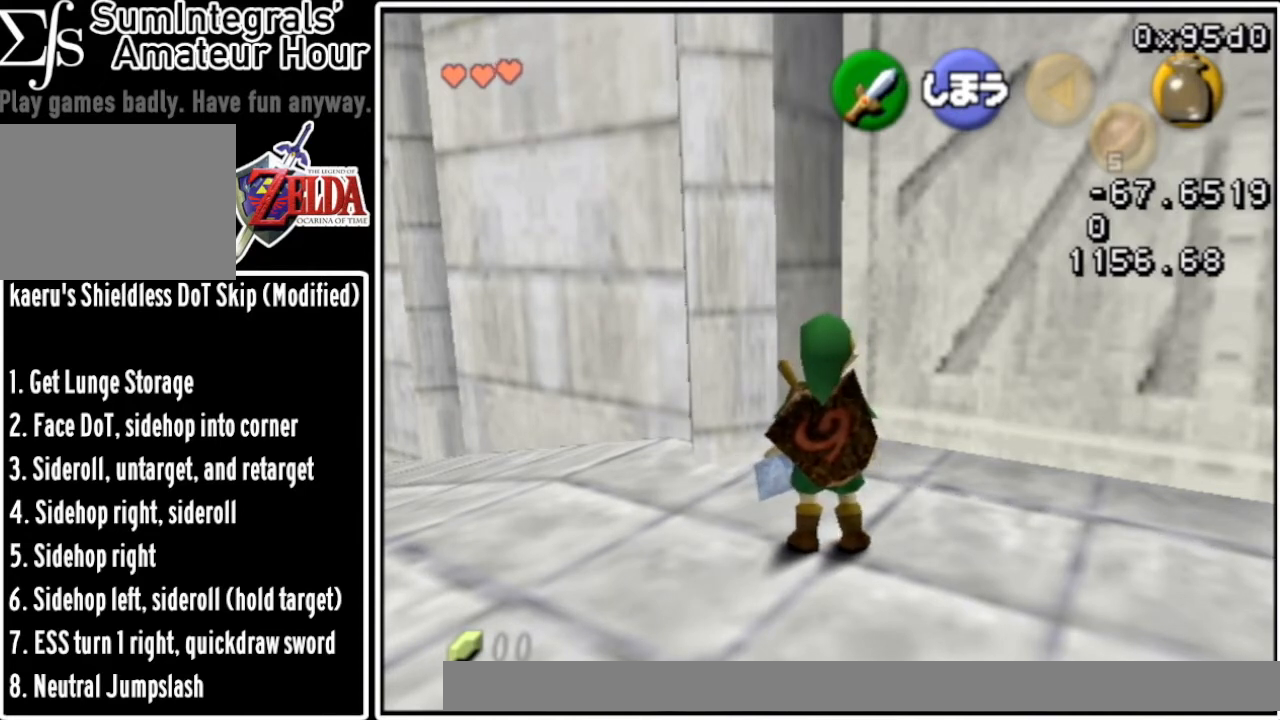
Gameplay with a controller (Nintendo layout); each line is a JSON object with the inputs held at the frame after it. "events" lists button and stick changes between this image and that frame as [ms after this image, input, new state], when the widget could be followed in between. Not read: L3 R3.
{"buttons": ["R1"], "left_stick": "center", "events": [[367, "B", "down"], [434, "R1", "down"], [501, "B", "up"]]}
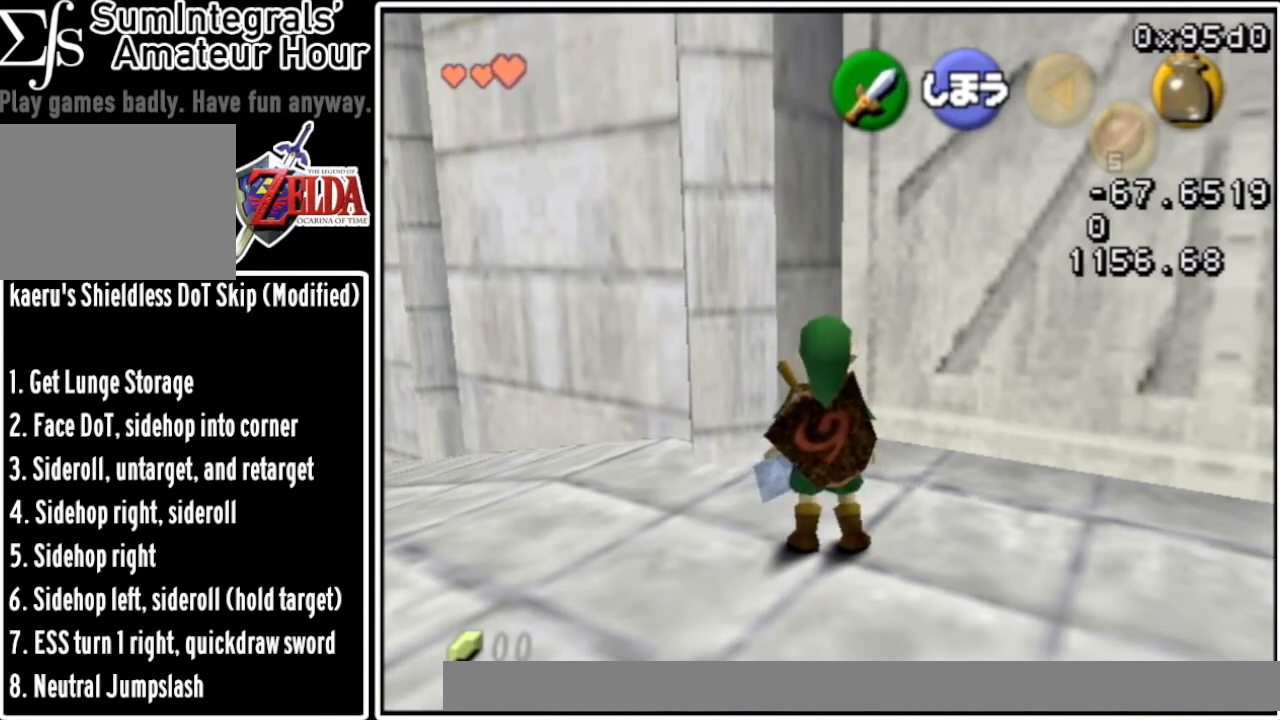
{"buttons": ["R1"], "left_stick": "center", "events": []}
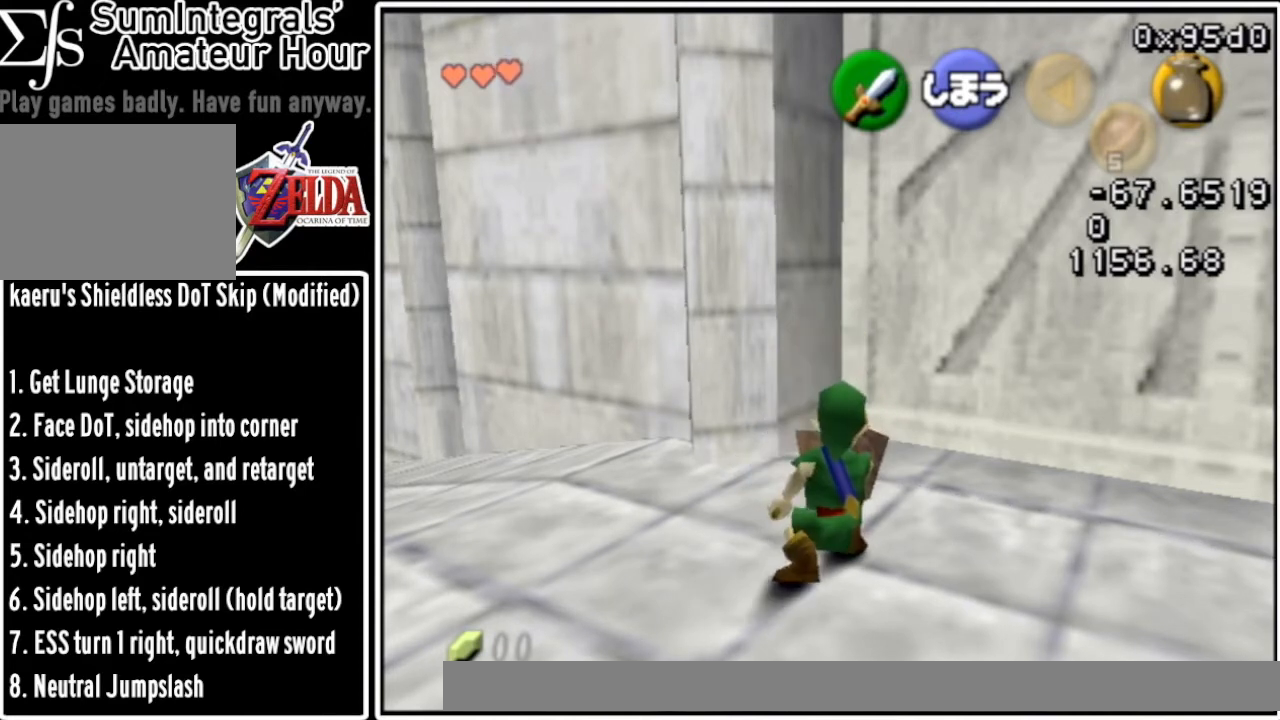
{"buttons": ["R1"], "left_stick": "center", "events": []}
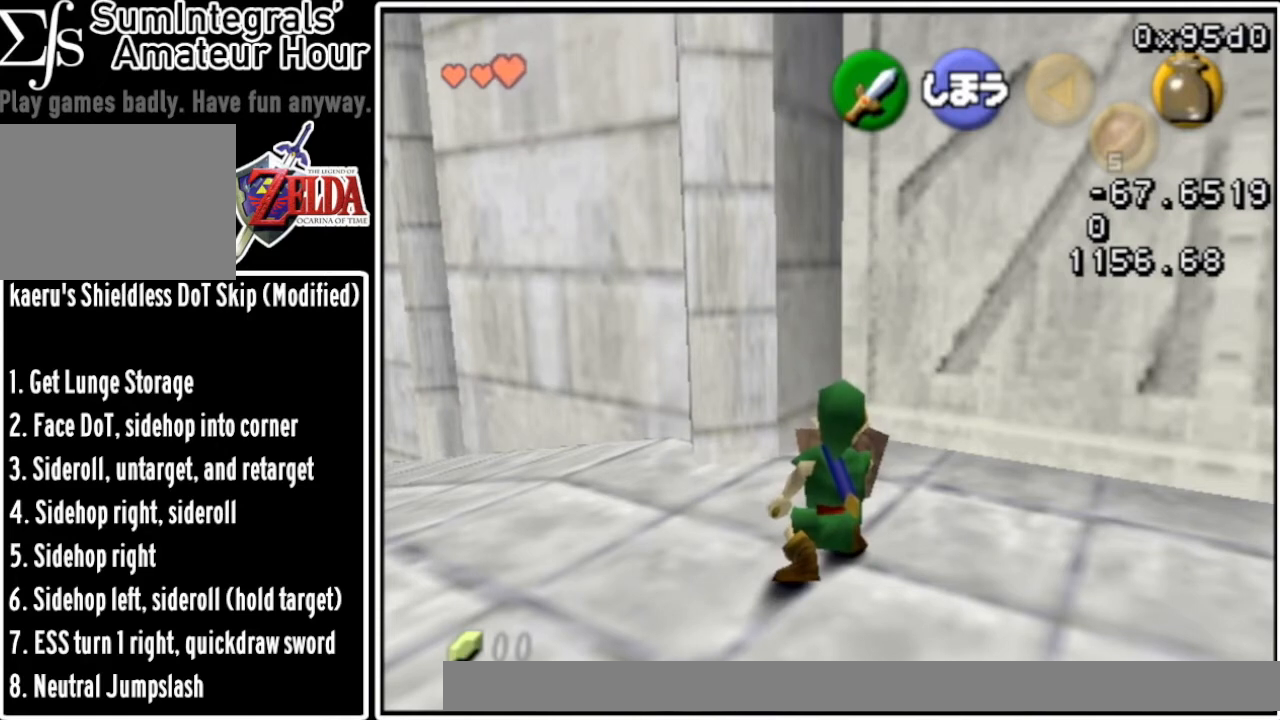
{"buttons": [], "left_stick": "center", "events": [[100, "R1", "up"]]}
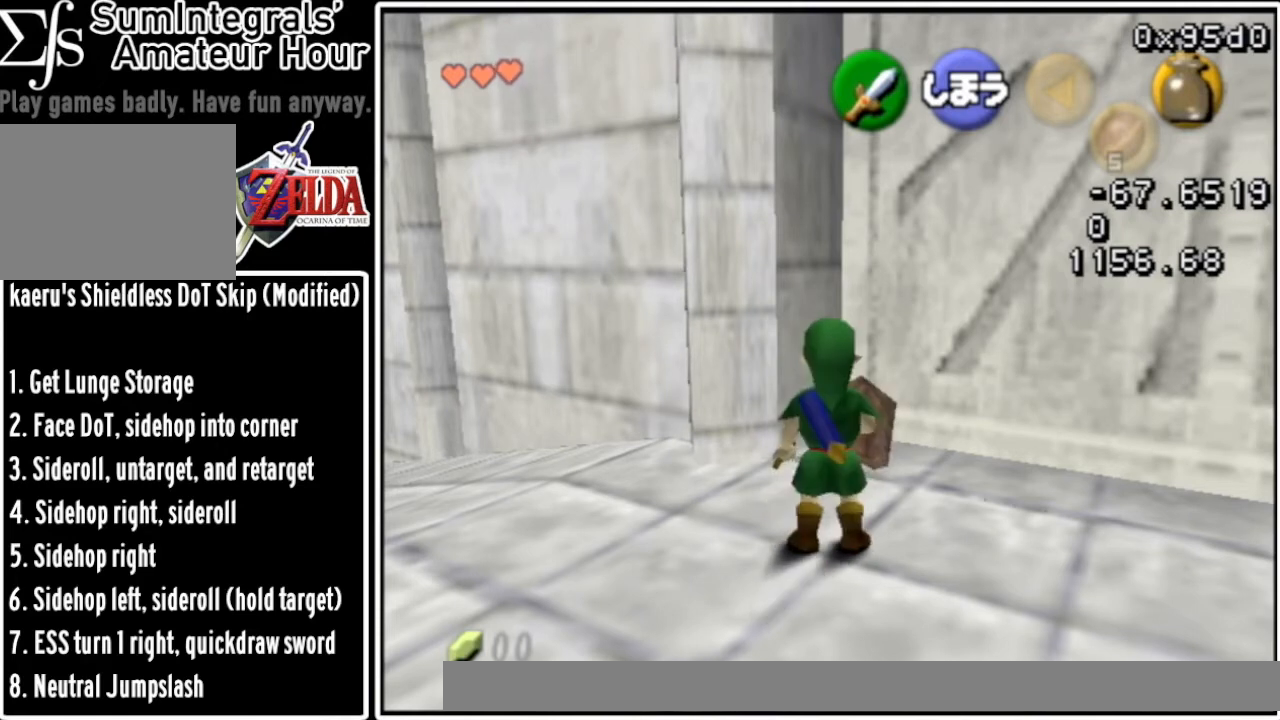
{"buttons": [], "left_stick": "center", "events": []}
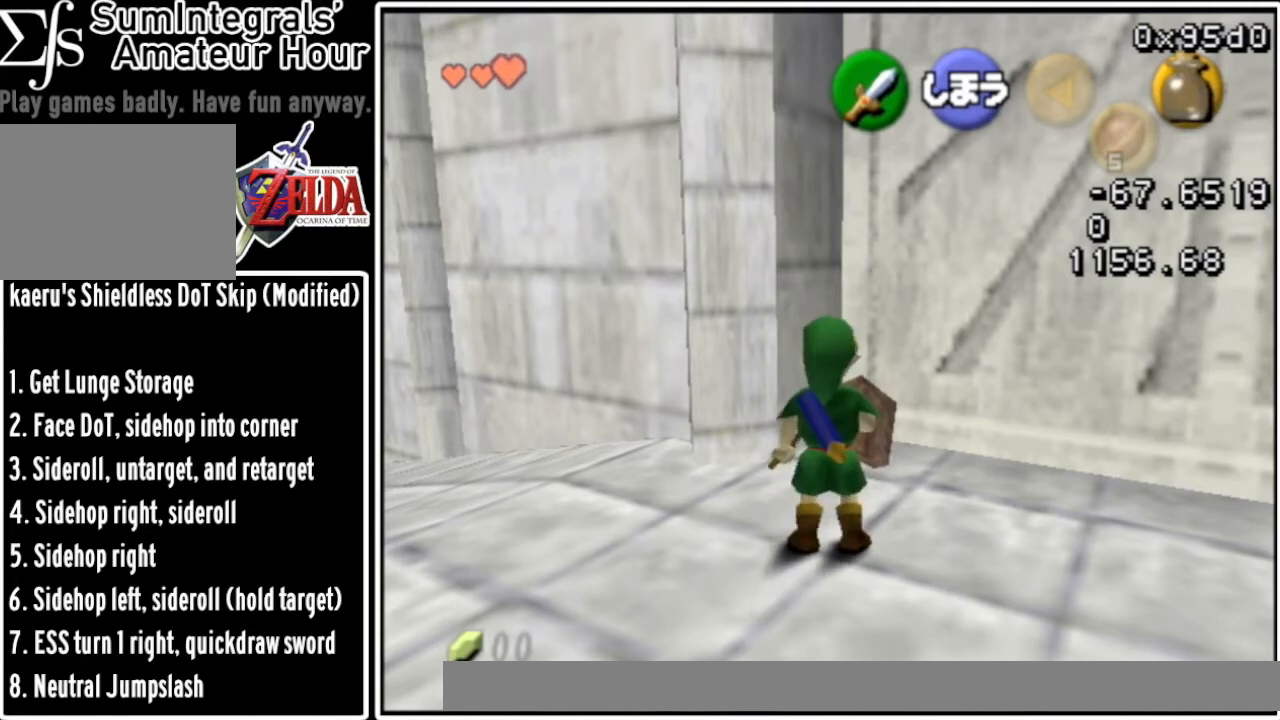
{"buttons": [], "left_stick": "center", "events": []}
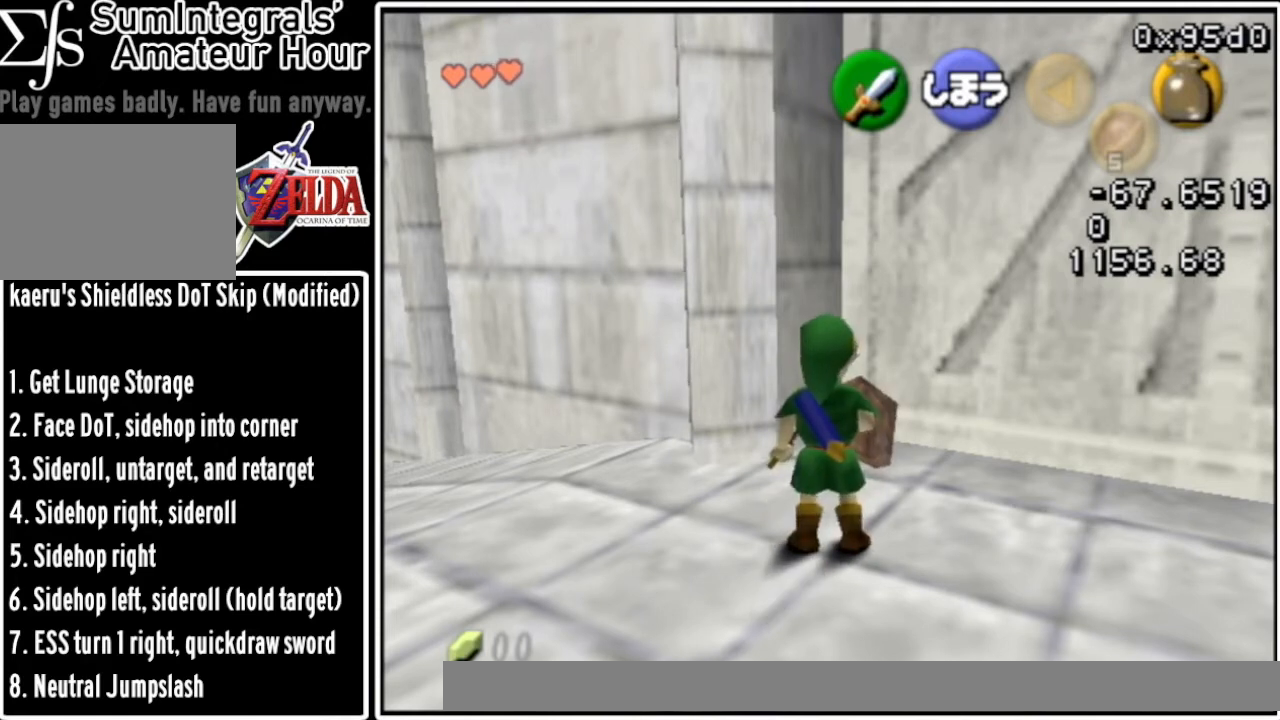
{"buttons": [], "left_stick": "center", "events": [[301, "A", "down"], [434, "A", "up"]]}
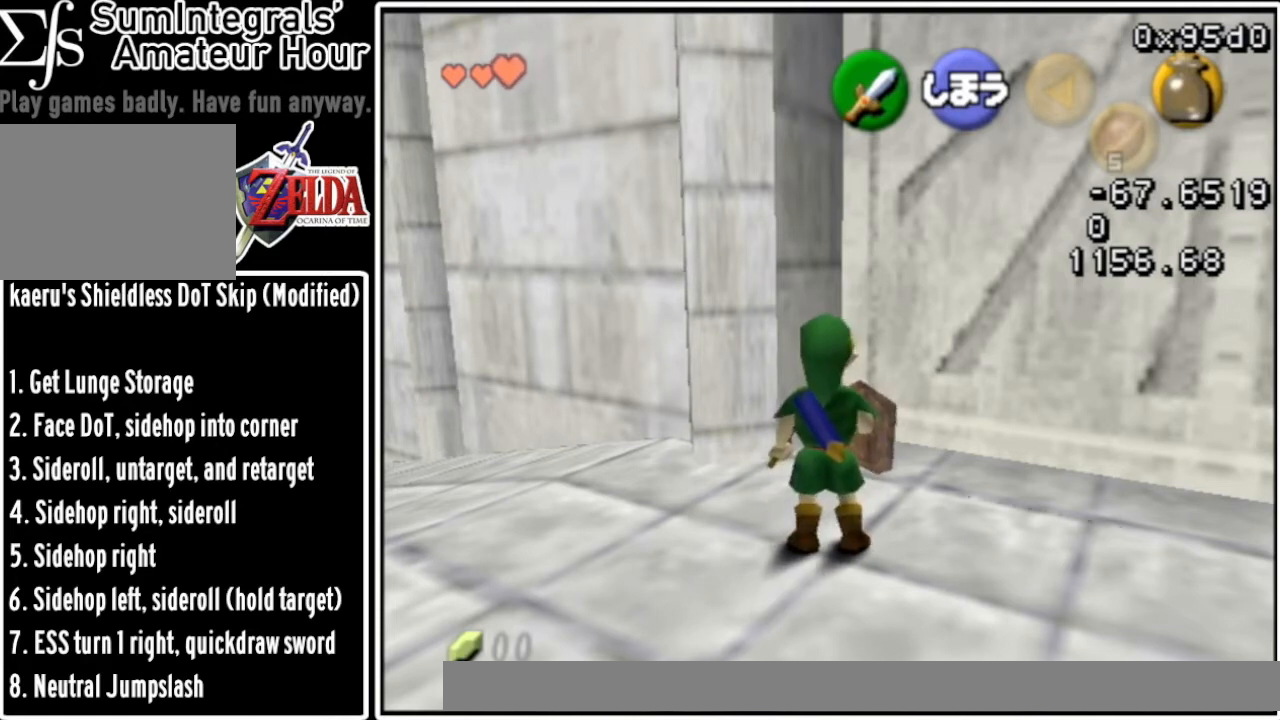
{"buttons": [], "left_stick": "center", "events": []}
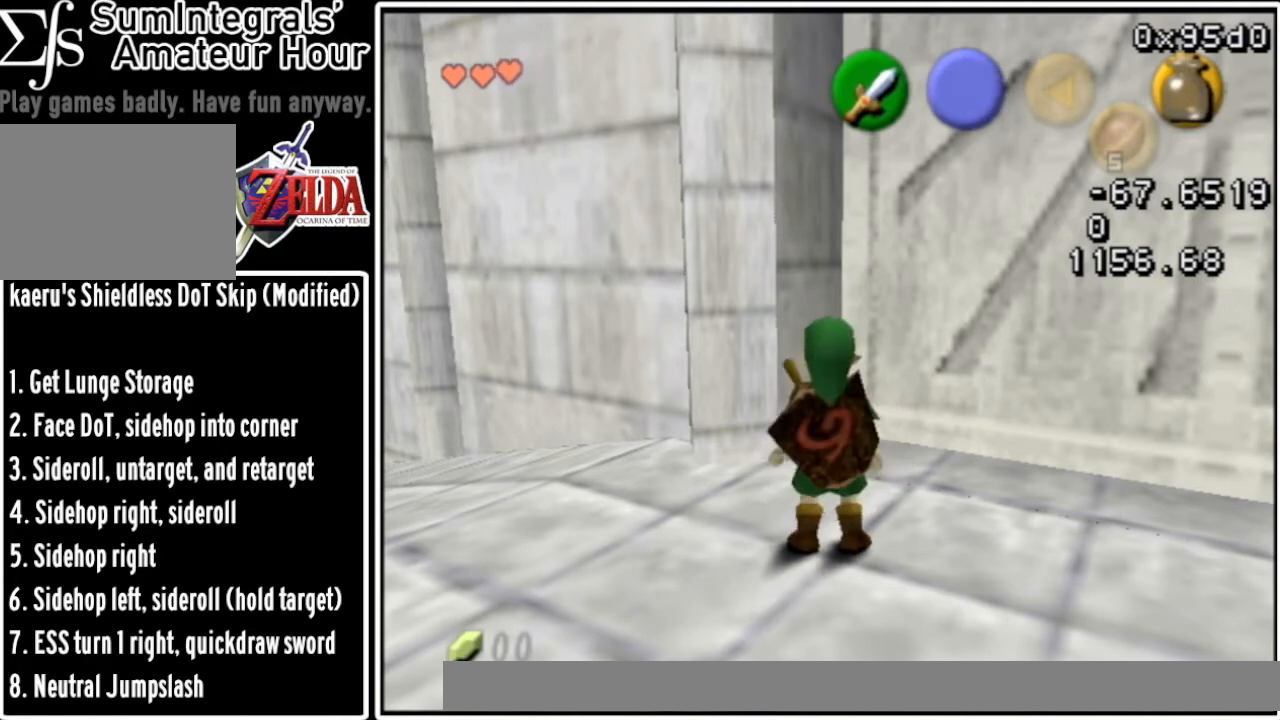
{"buttons": [], "left_stick": "center", "events": []}
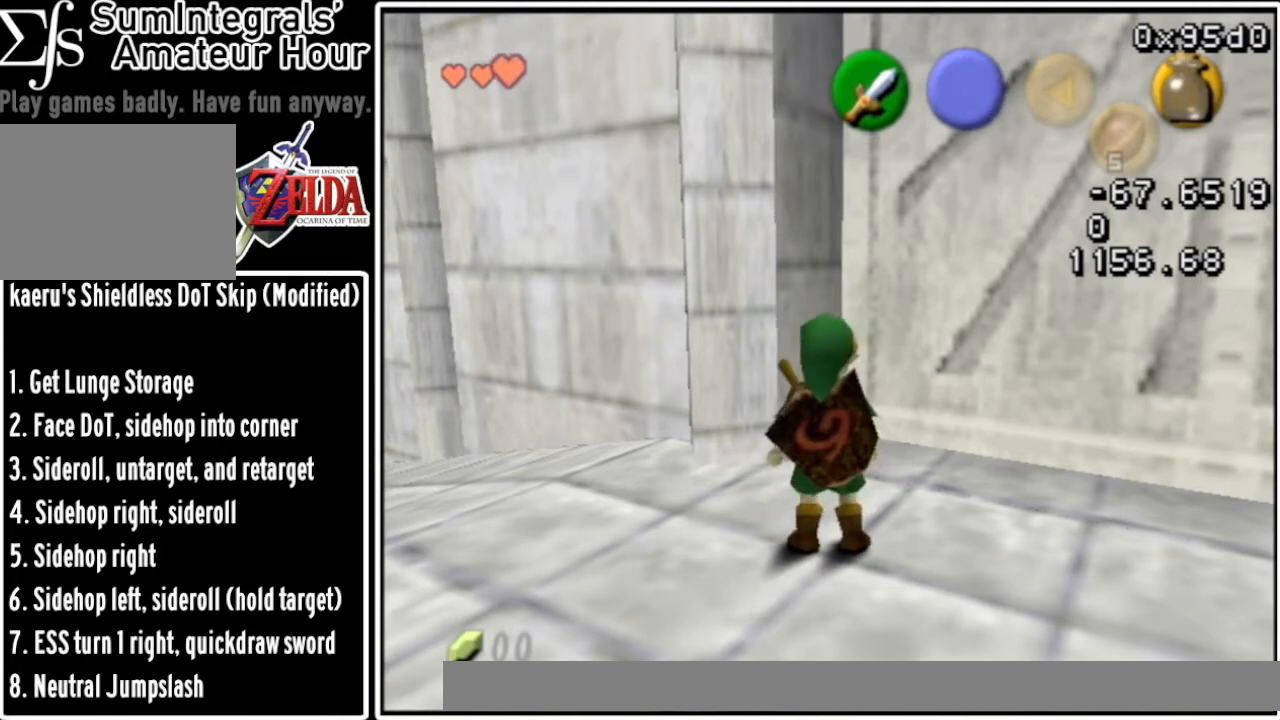
{"buttons": ["R1"], "left_stick": "center", "events": [[67, "B", "down"], [133, "R1", "down"], [167, "B", "up"]]}
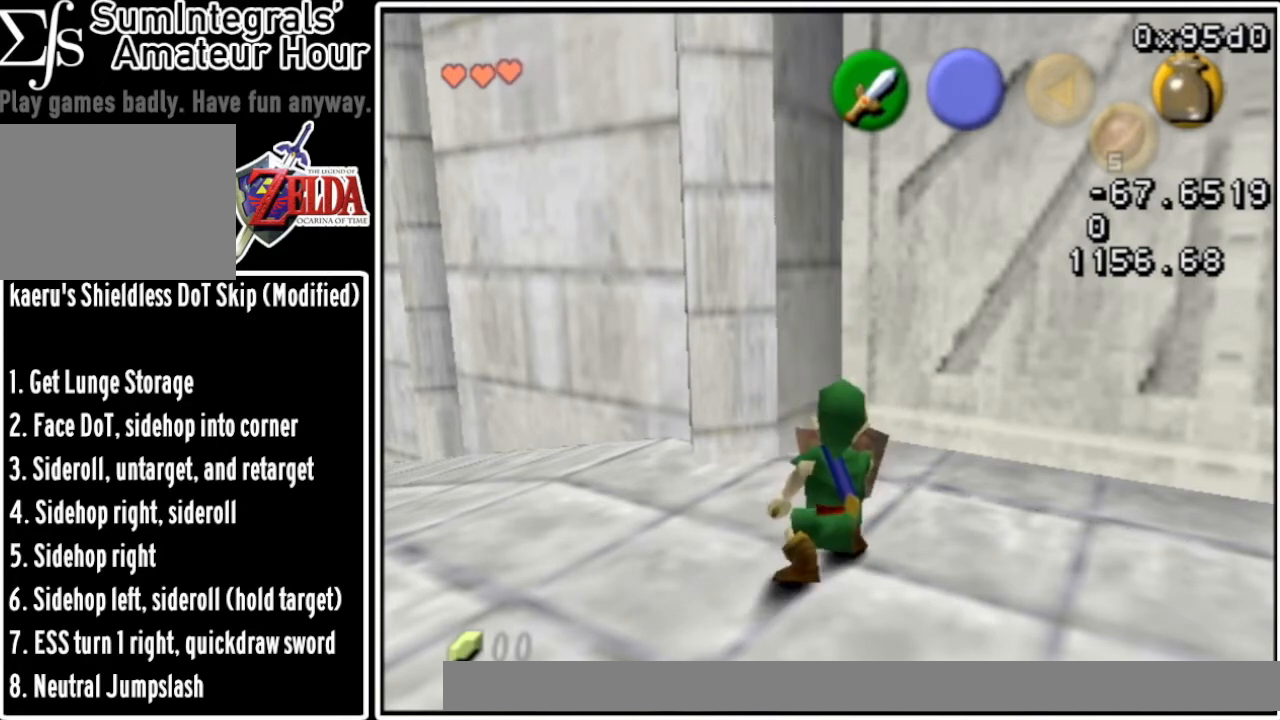
{"buttons": [], "left_stick": "center", "events": [[367, "R1", "up"]]}
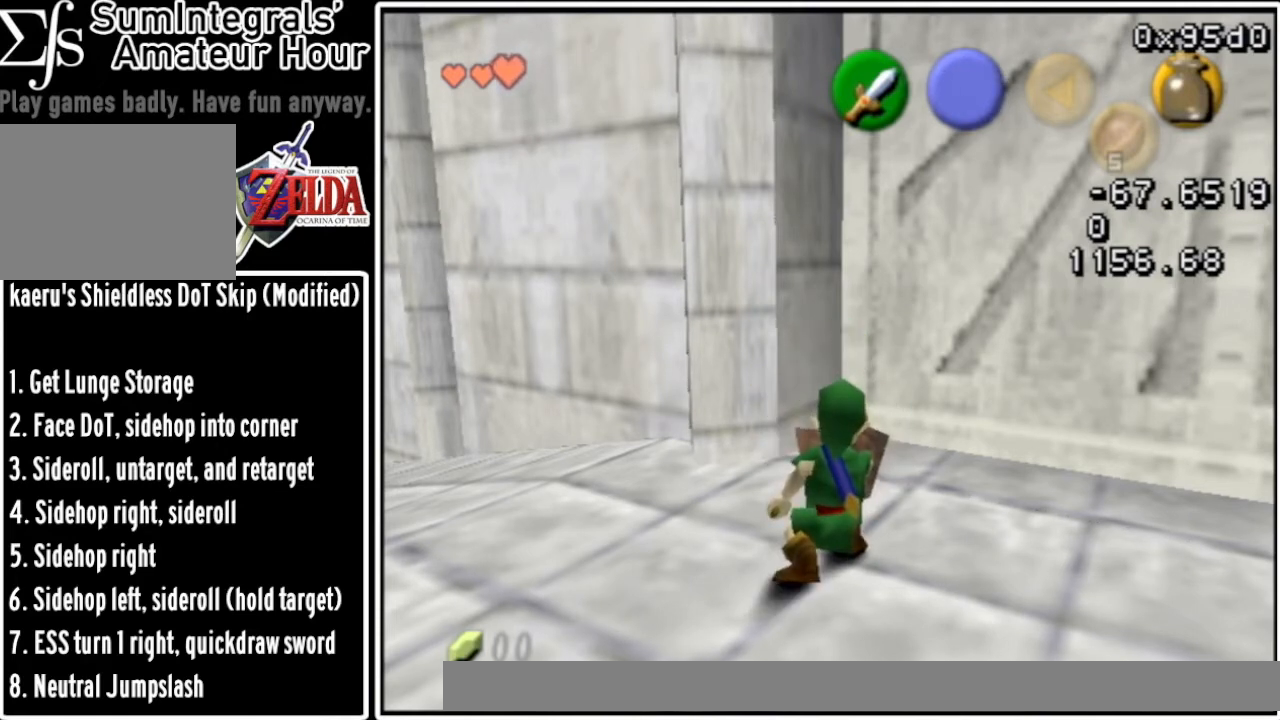
{"buttons": [], "left_stick": "center", "events": []}
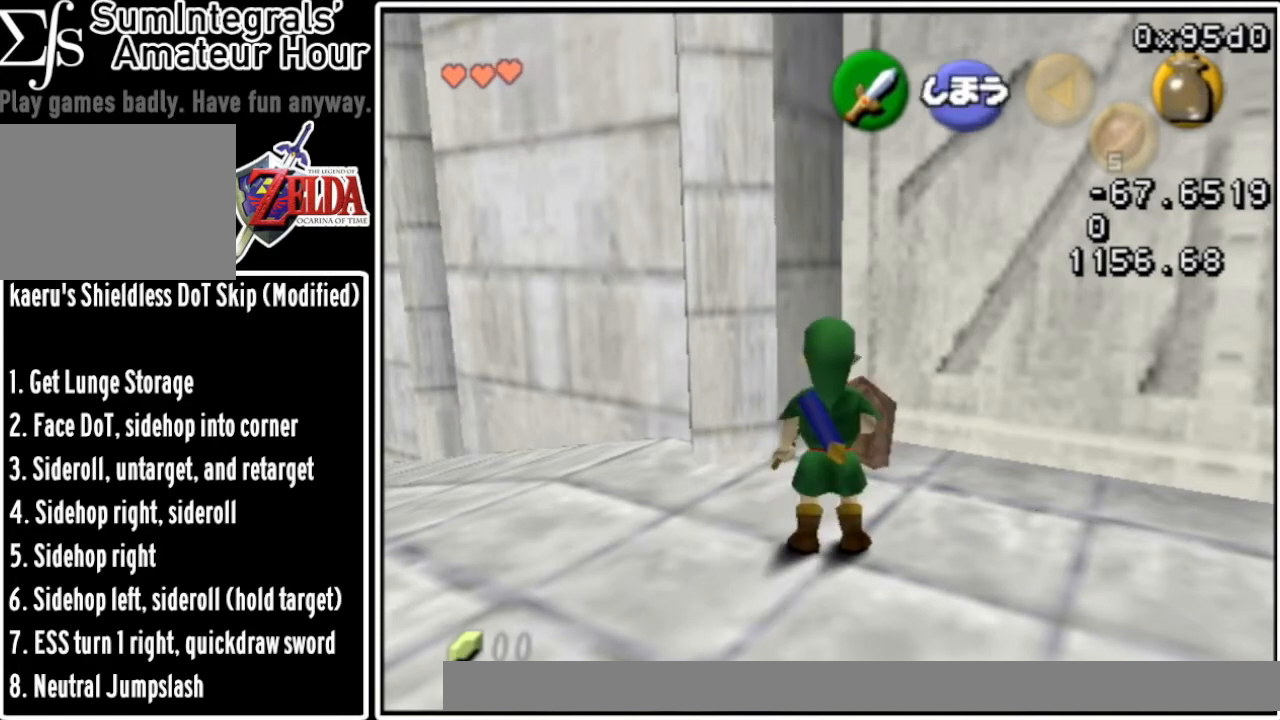
{"buttons": [], "left_stick": "center", "events": [[200, "A", "down"], [301, "A", "up"]]}
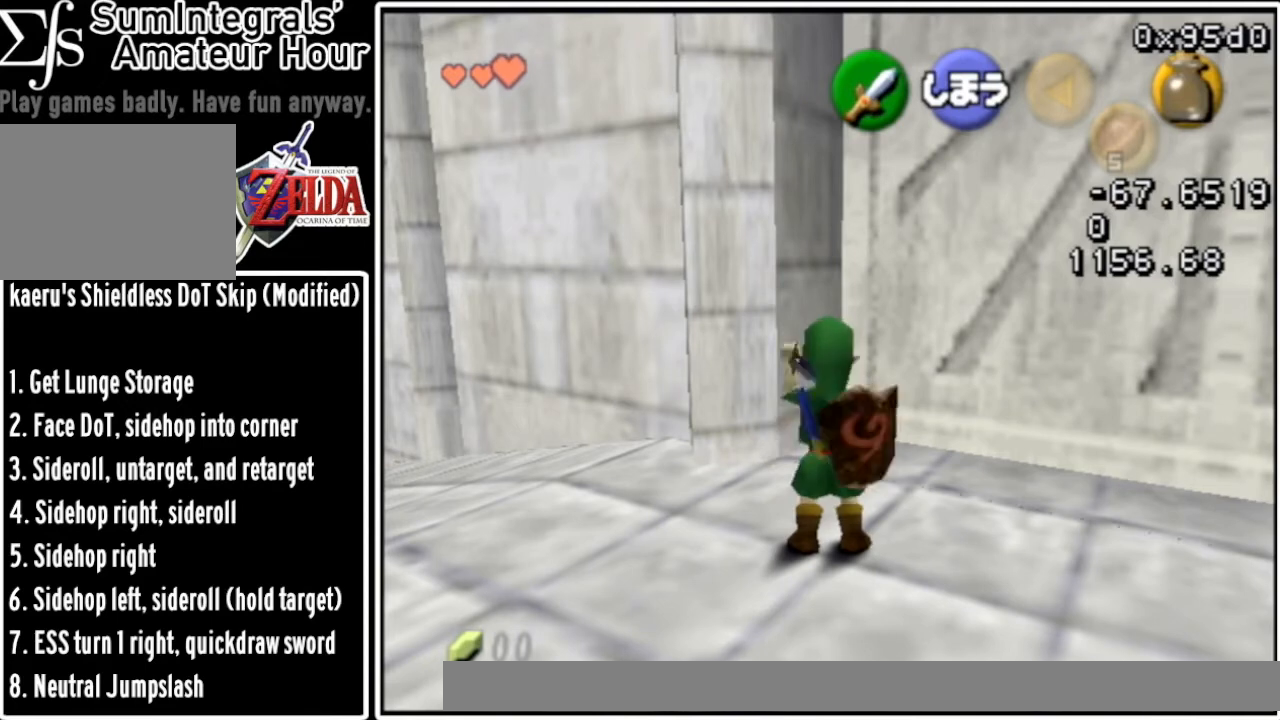
{"buttons": ["B", "R1"], "left_stick": "center", "events": [[467, "B", "down"], [500, "R1", "down"]]}
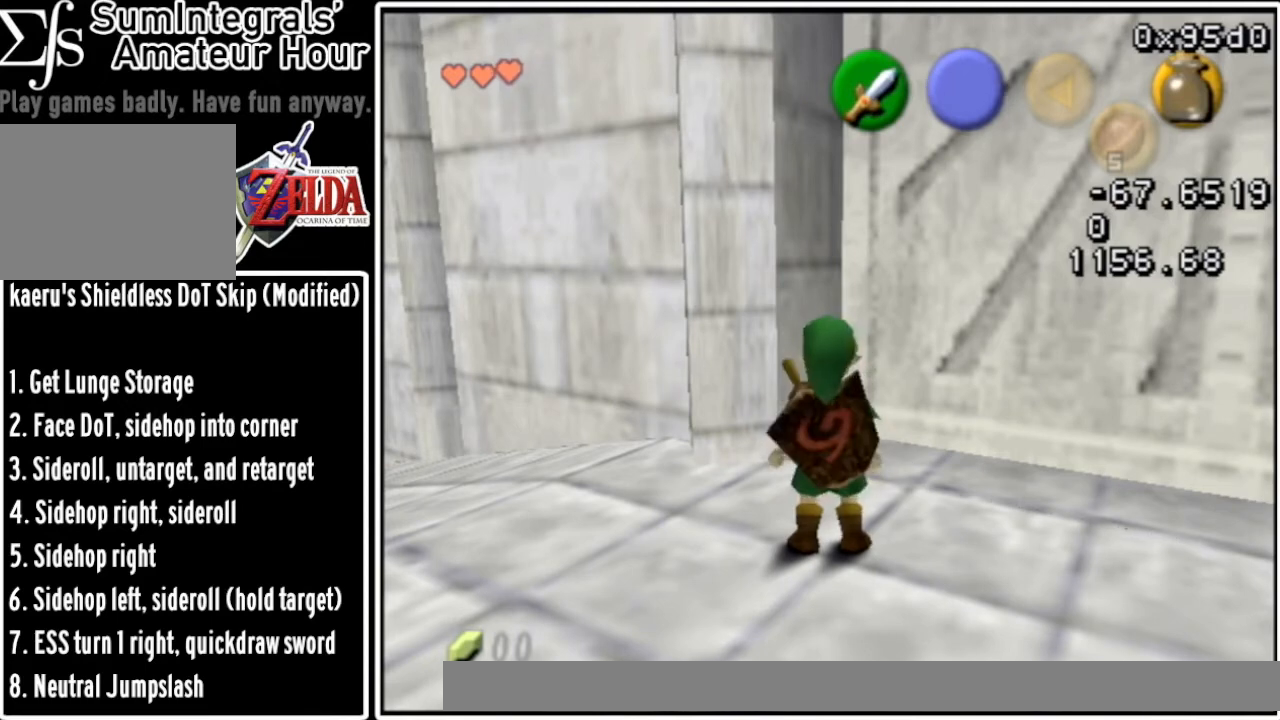
{"buttons": ["R1"], "left_stick": "center", "events": [[67, "B", "up"]]}
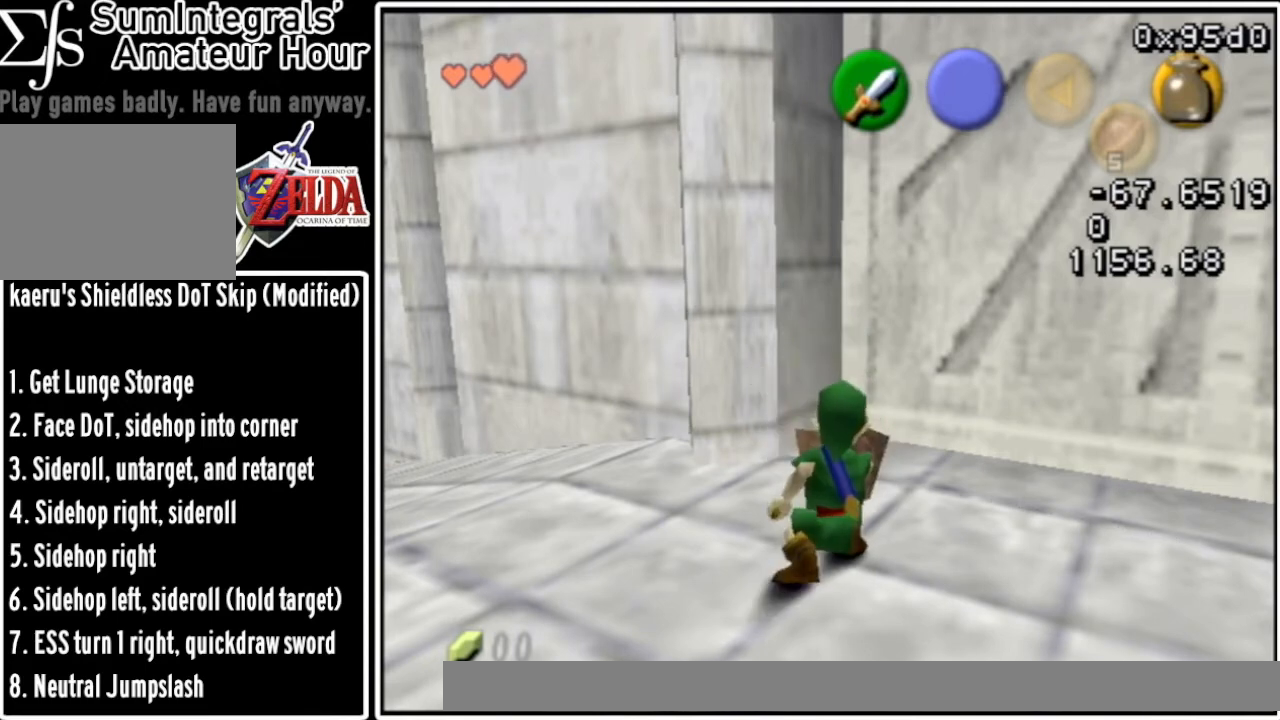
{"buttons": [], "left_stick": "center", "events": [[434, "R1", "up"]]}
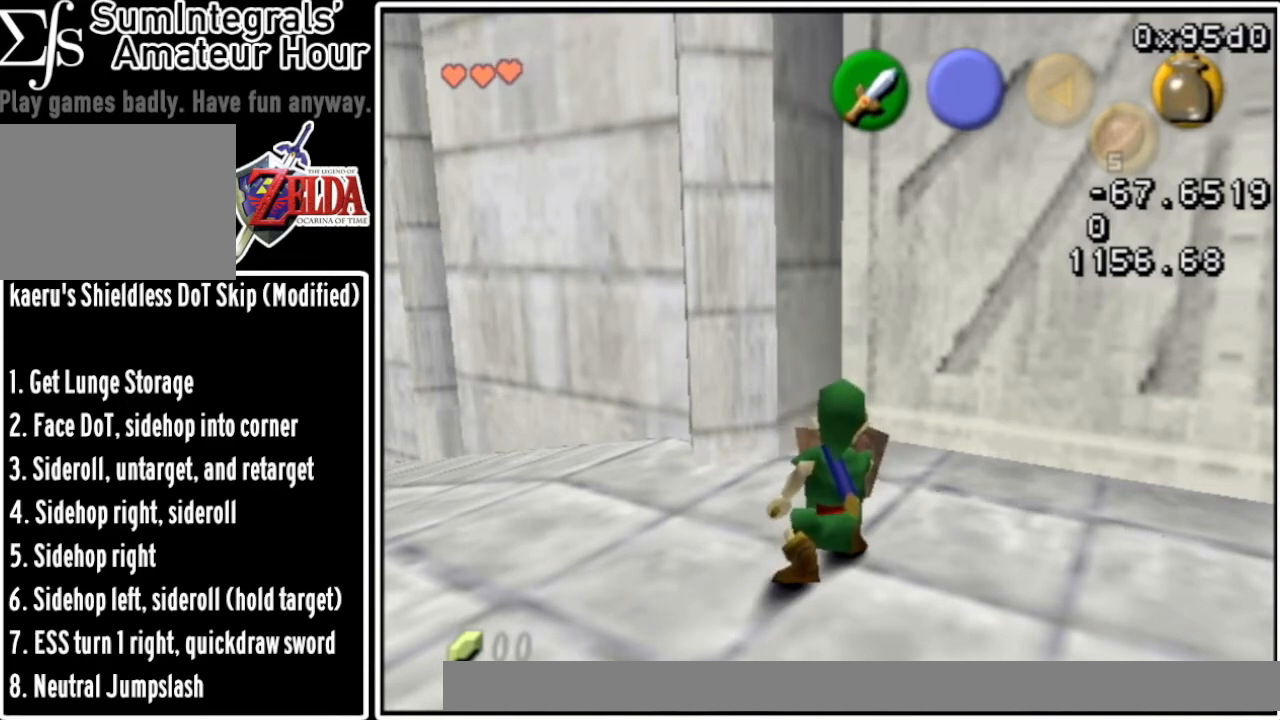
{"buttons": [], "left_stick": "center", "events": []}
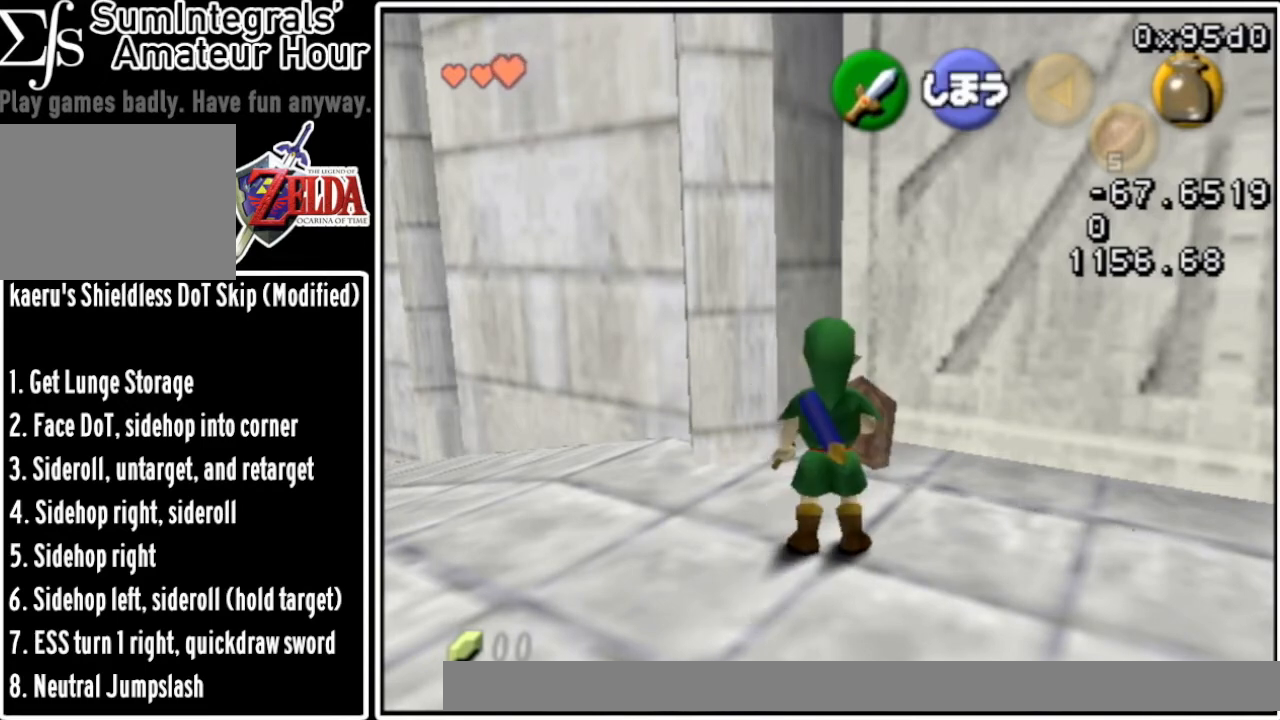
{"buttons": ["Z"], "left_stick": "center", "events": [[367, "Z", "down"]]}
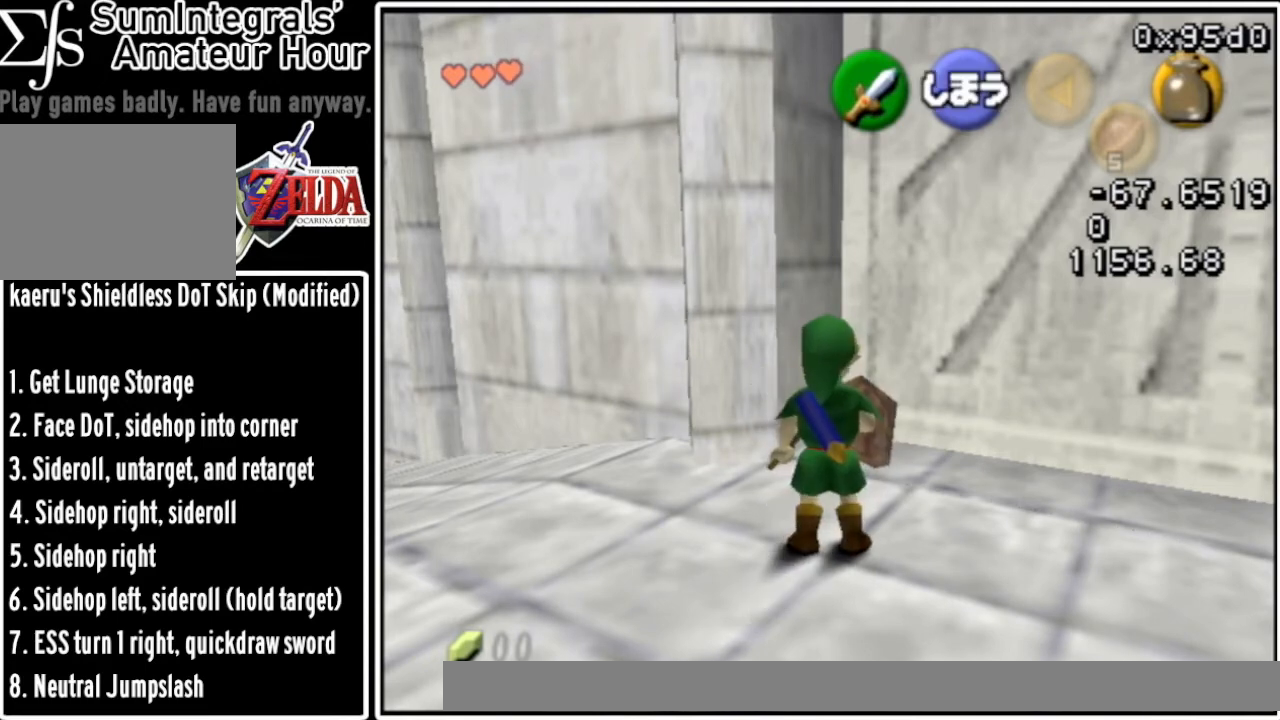
{"buttons": ["Z"], "left_stick": "center", "events": []}
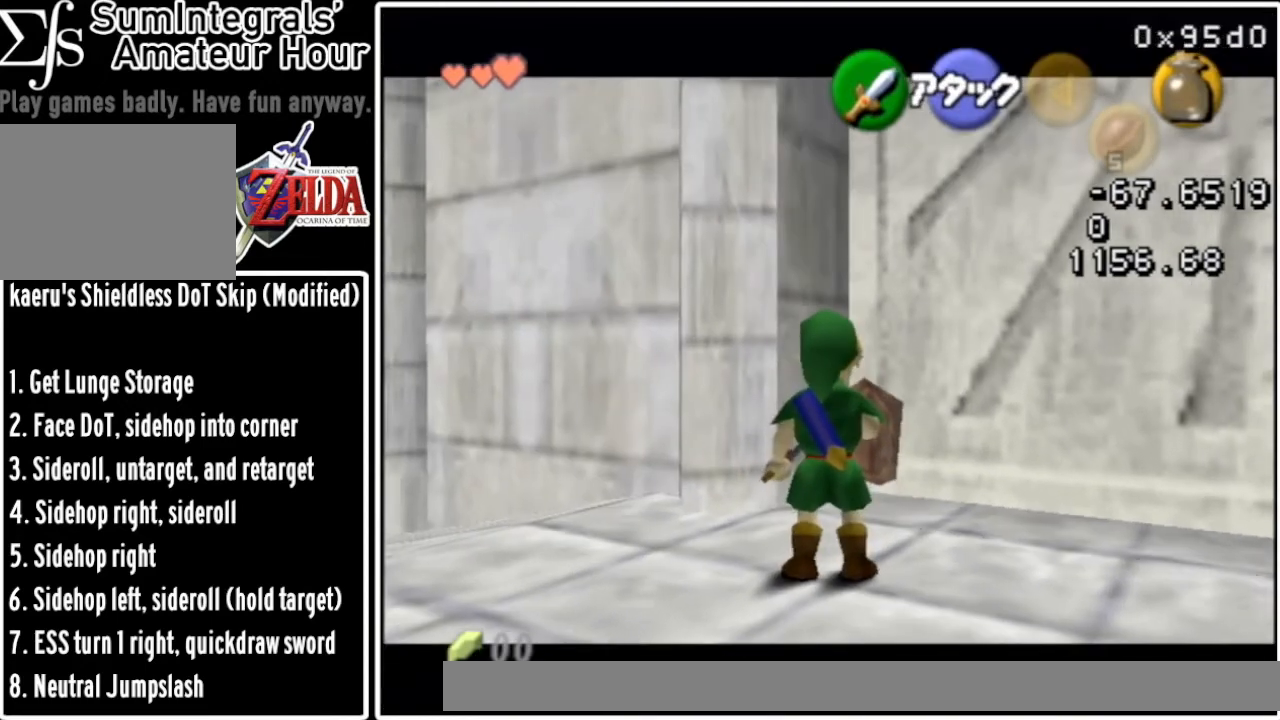
{"buttons": ["Z"], "left_stick": "center", "events": []}
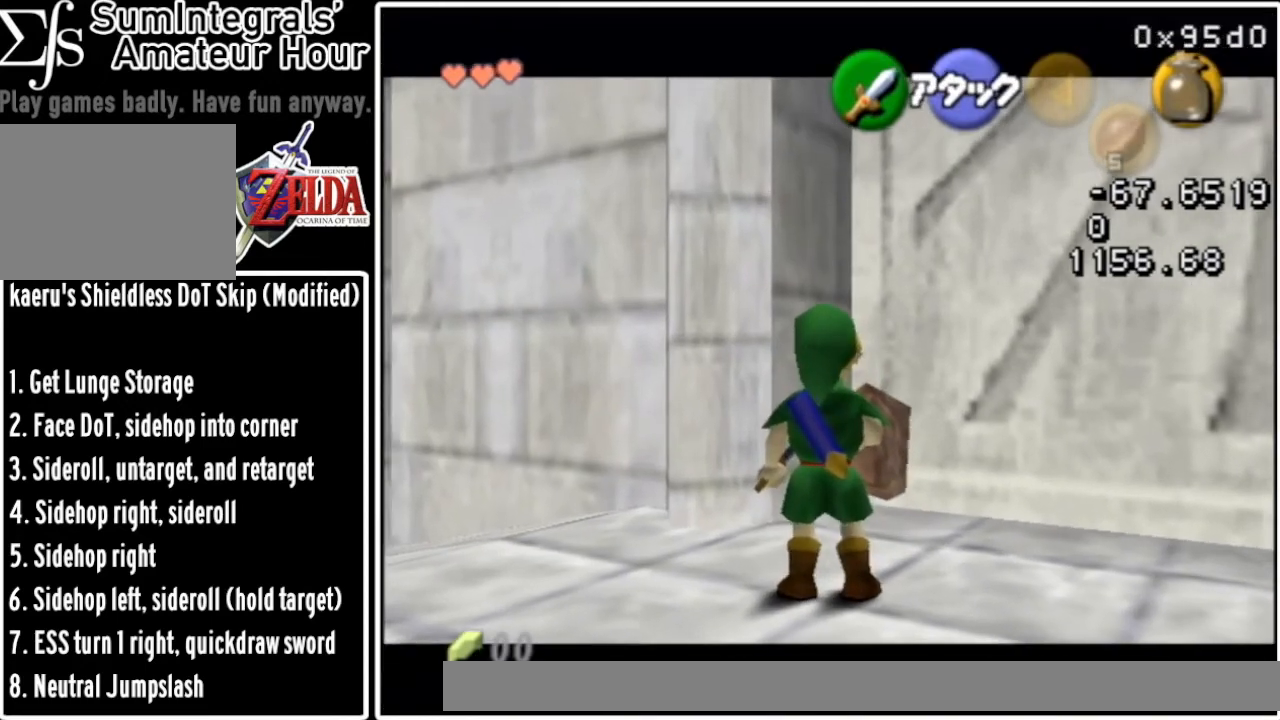
{"buttons": ["Z"], "left_stick": "center", "events": []}
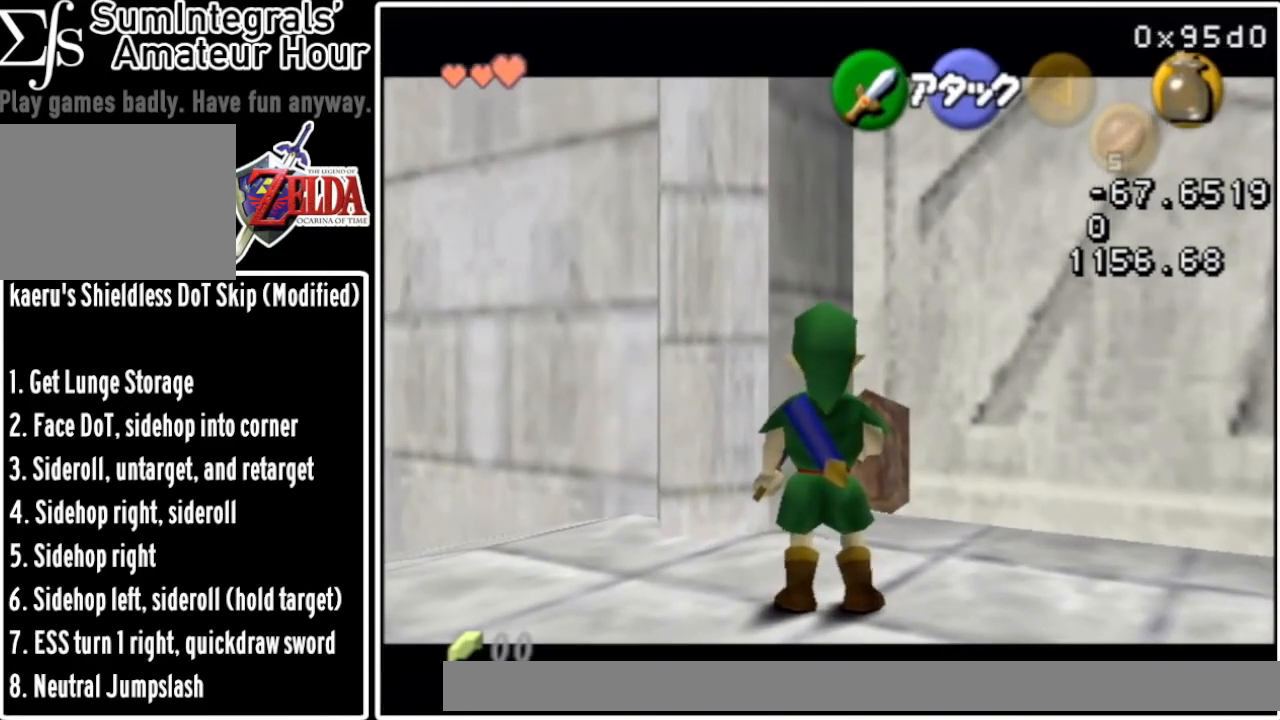
{"buttons": ["Z"], "left_stick": "center", "events": []}
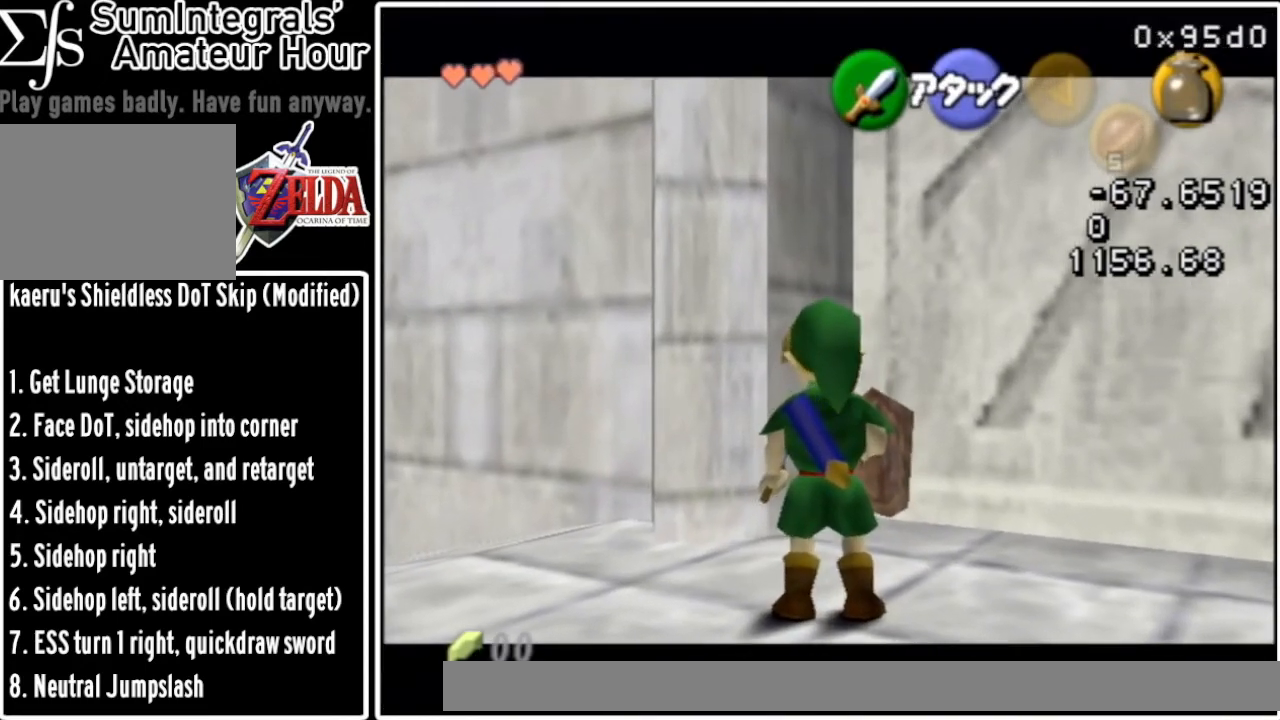
{"buttons": ["Z"], "left_stick": "center", "events": [[201, "A", "down"], [301, "A", "up"]]}
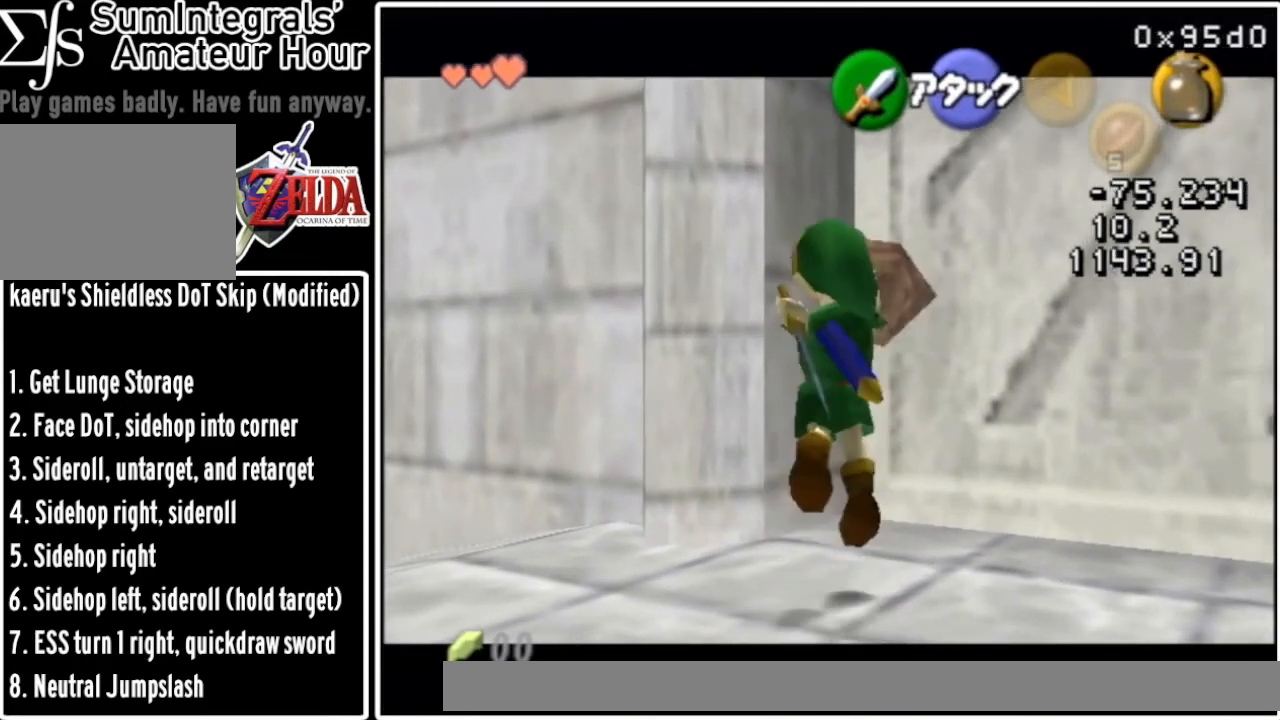
{"buttons": ["Z"], "left_stick": "center", "events": []}
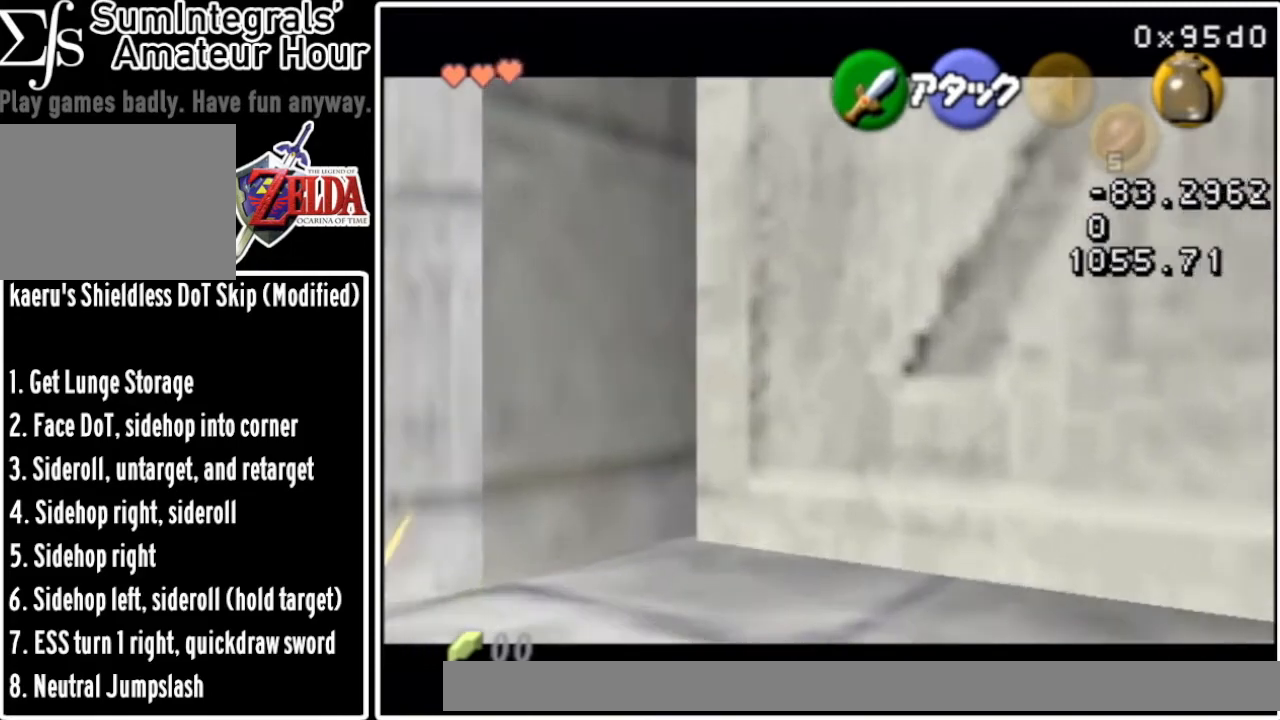
{"buttons": [], "left_stick": "center", "events": [[367, "Z", "up"]]}
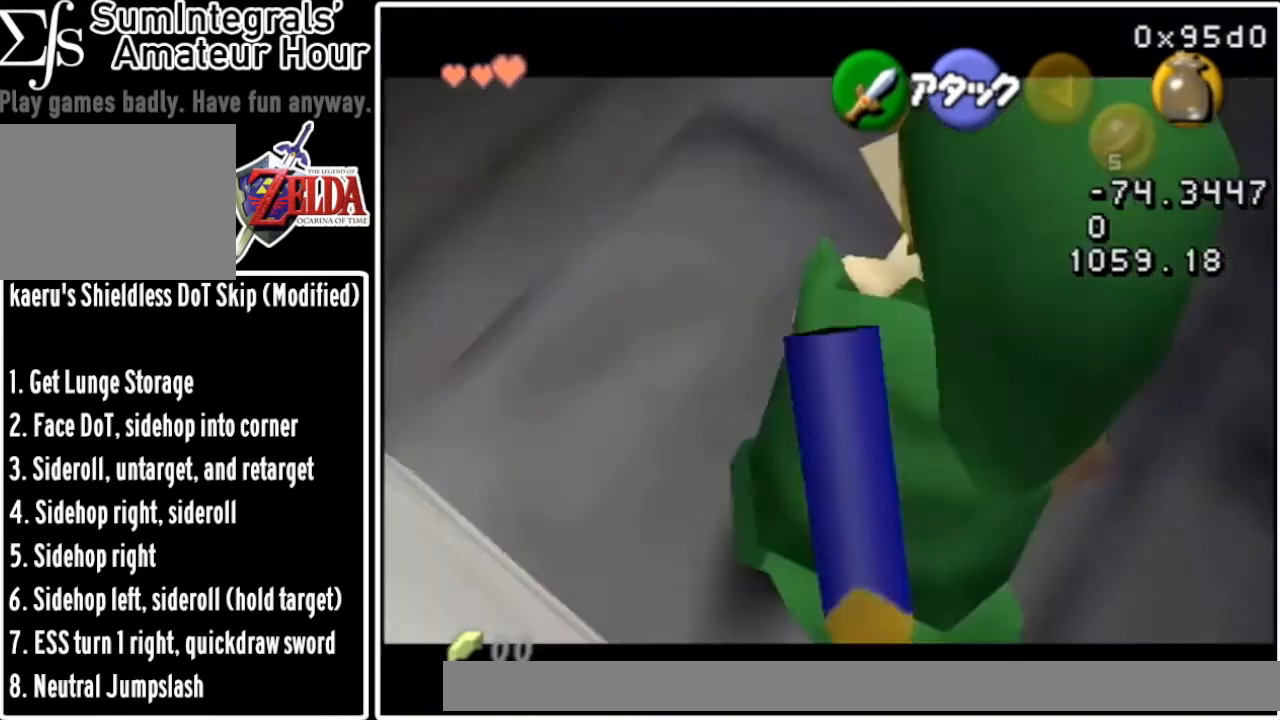
{"buttons": [], "left_stick": "center", "events": []}
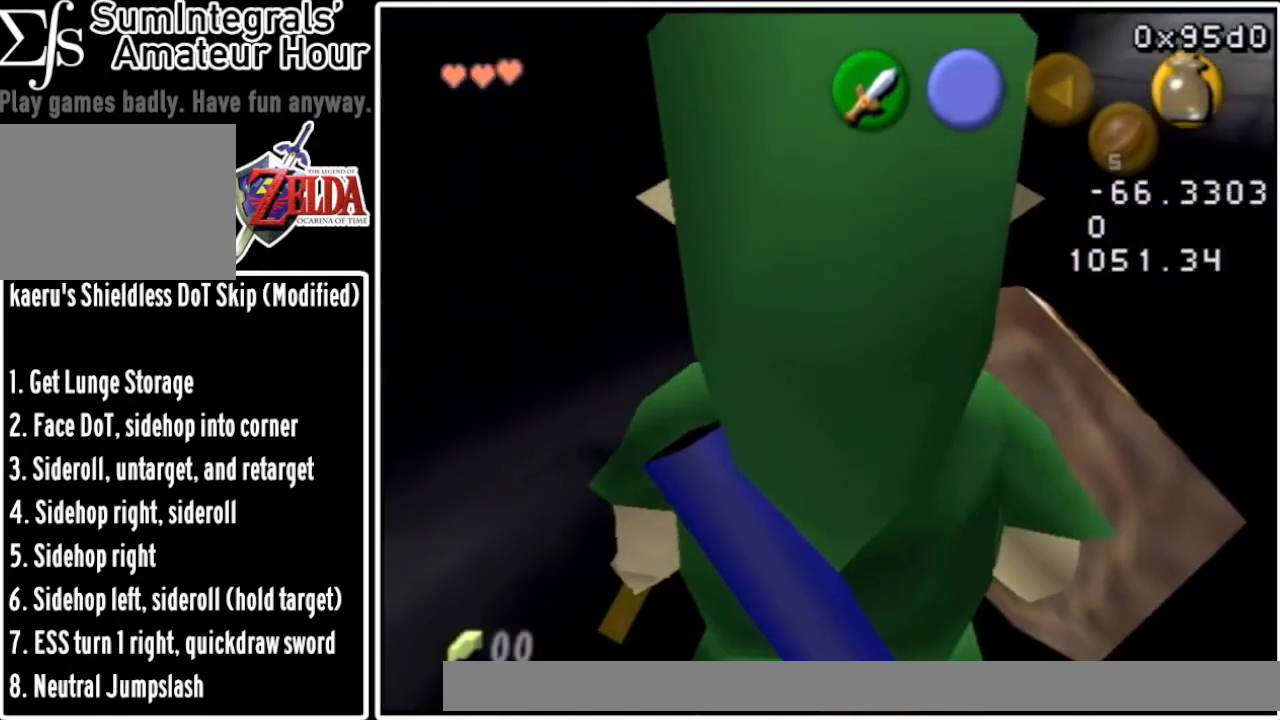
{"buttons": [], "left_stick": "center", "events": []}